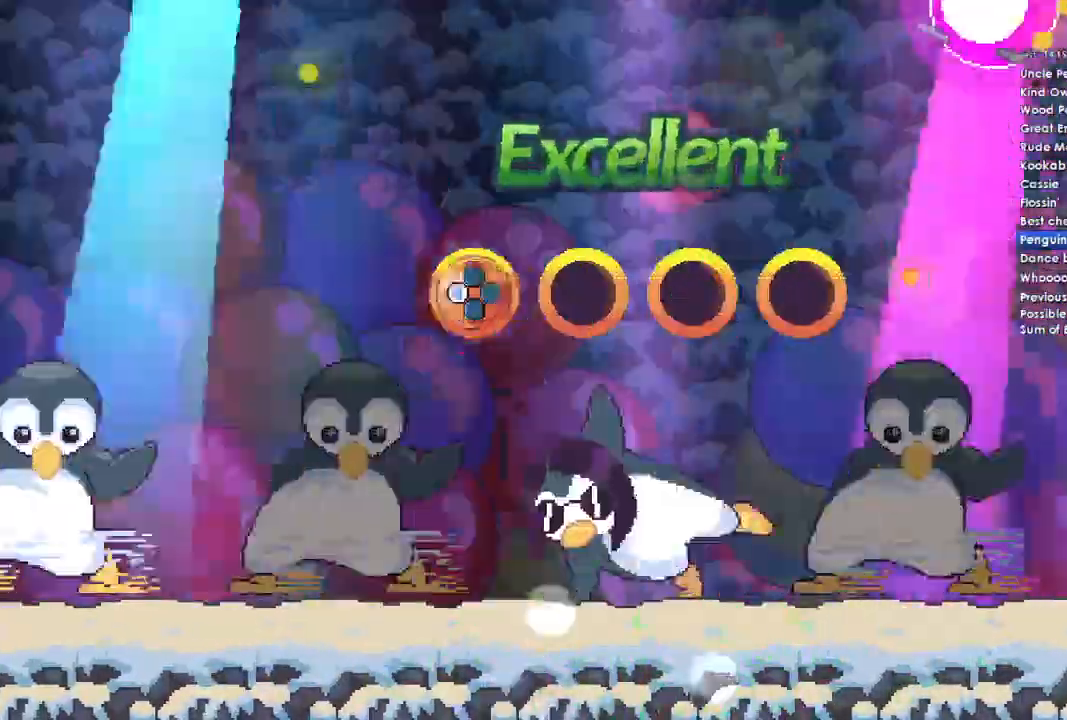
Gameplay with a controller (Xbox layout); each line is a JSON object with the inputs held at the frame after it. "events" lists button and stick changes between this image and that frame as [ms after this image, input, new state], when the widget could be followed in between.
{"buttons": [], "left_stick": "center", "right_stick": "center", "events": []}
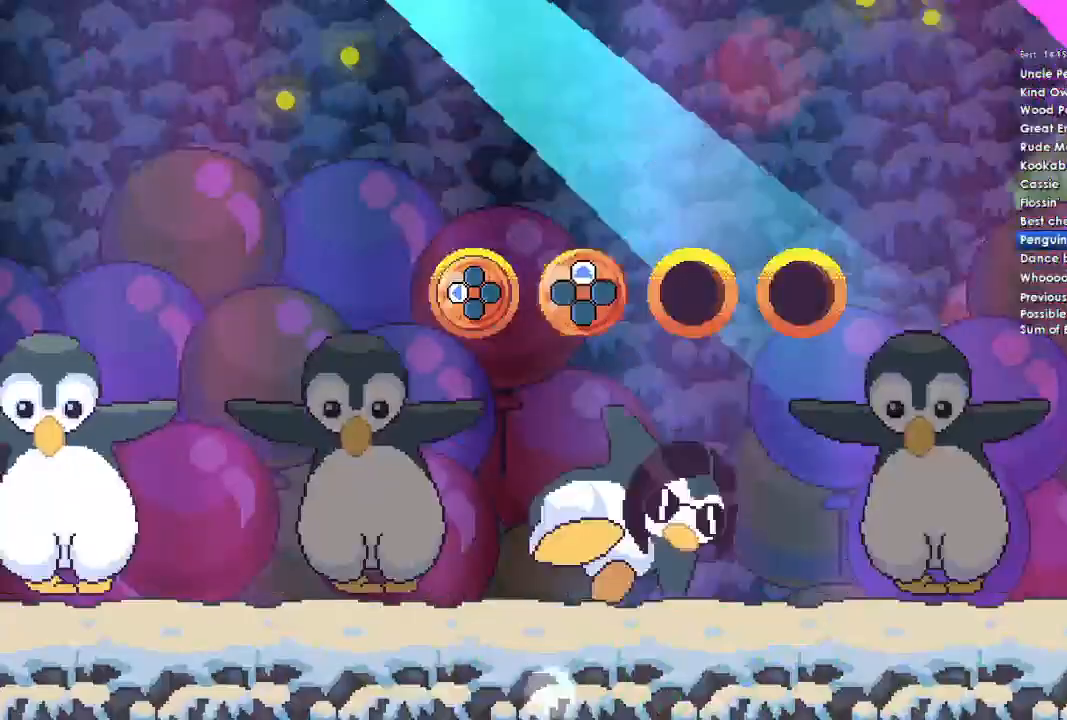
{"buttons": [], "left_stick": "center", "right_stick": "center", "events": []}
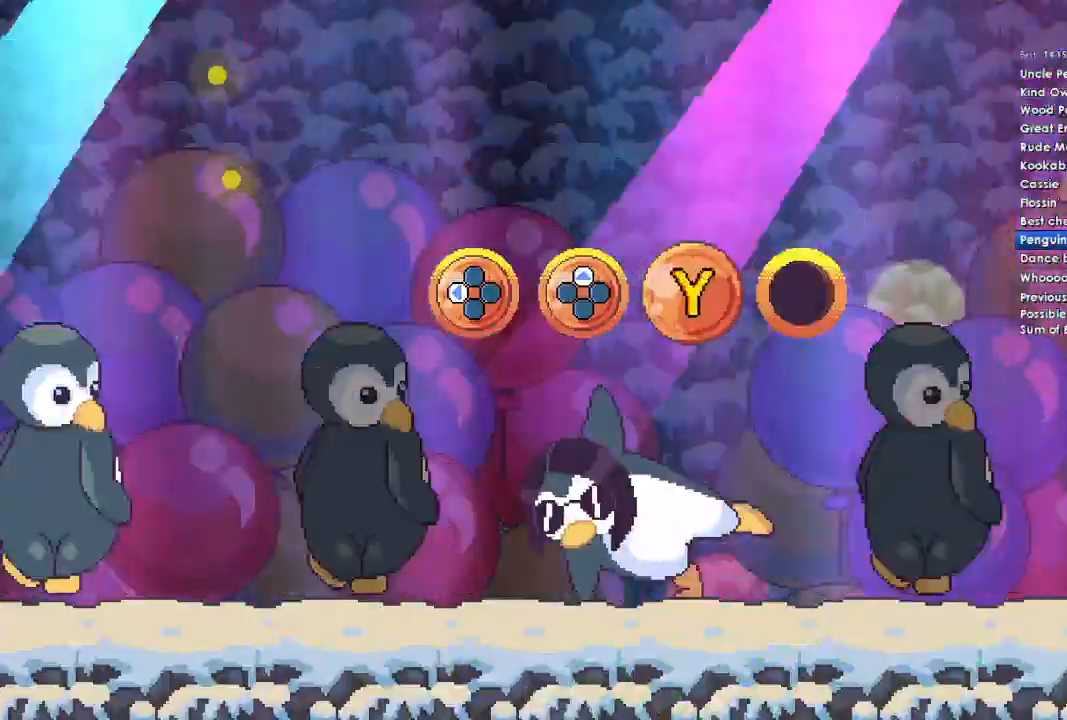
{"buttons": [], "left_stick": "center", "right_stick": "center", "events": []}
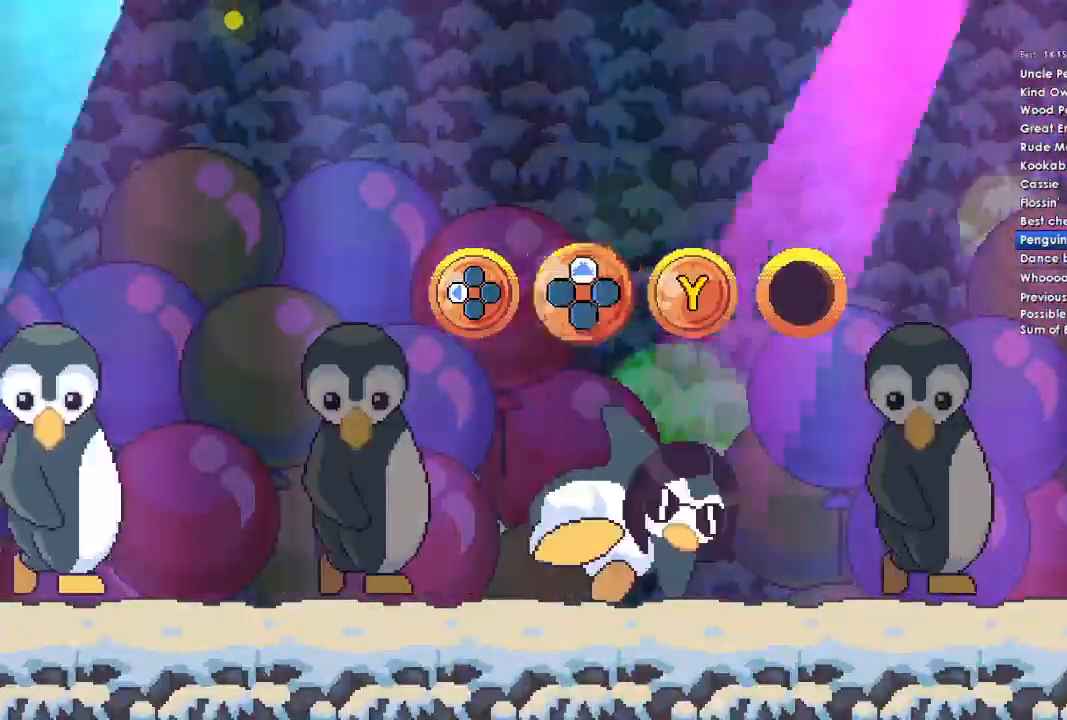
{"buttons": ["DPAD_LEFT"], "left_stick": "center", "right_stick": "center", "events": [[433, "DPAD_LEFT", "down"]]}
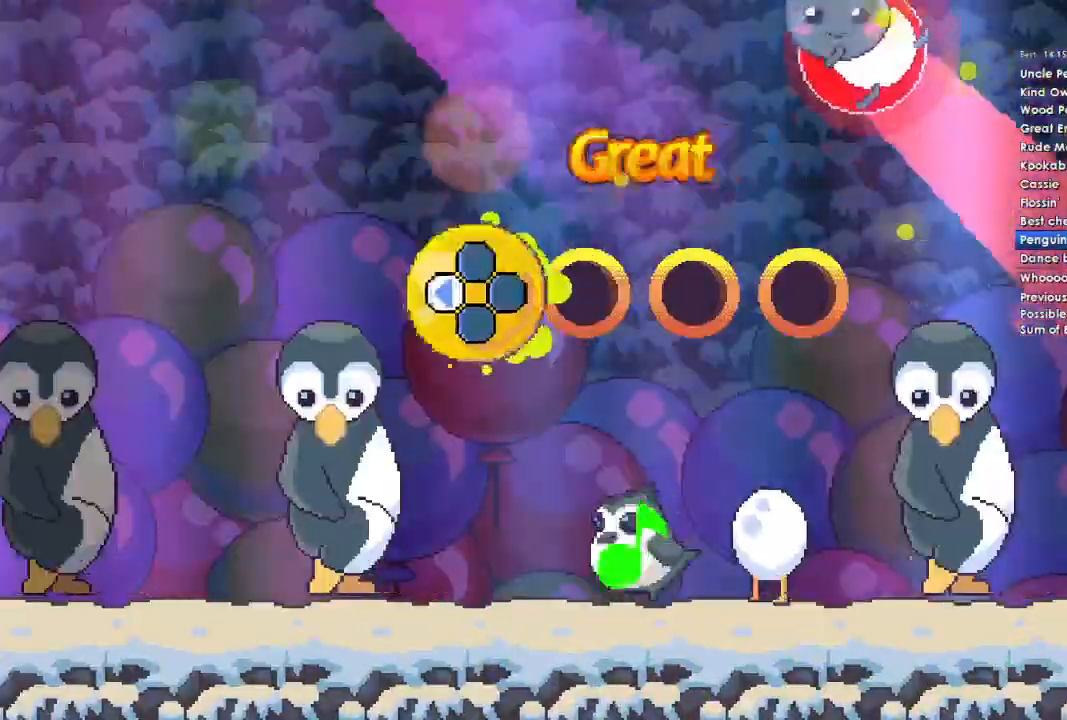
{"buttons": [], "left_stick": "center", "right_stick": "center", "events": [[67, "DPAD_LEFT", "up"], [333, "DPAD_UP", "down"], [433, "DPAD_UP", "up"]]}
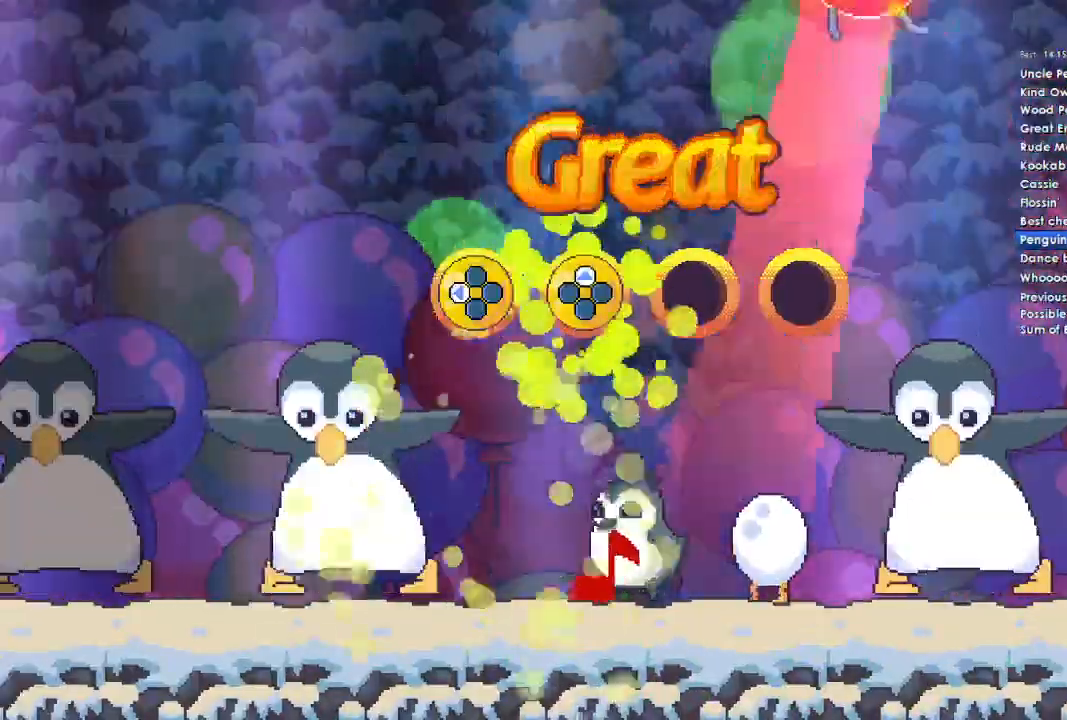
{"buttons": ["Y"], "left_stick": "center", "right_stick": "center", "events": [[133, "Y", "down"], [233, "Y", "up"], [300, "Y", "down"], [400, "Y", "up"], [467, "Y", "down"]]}
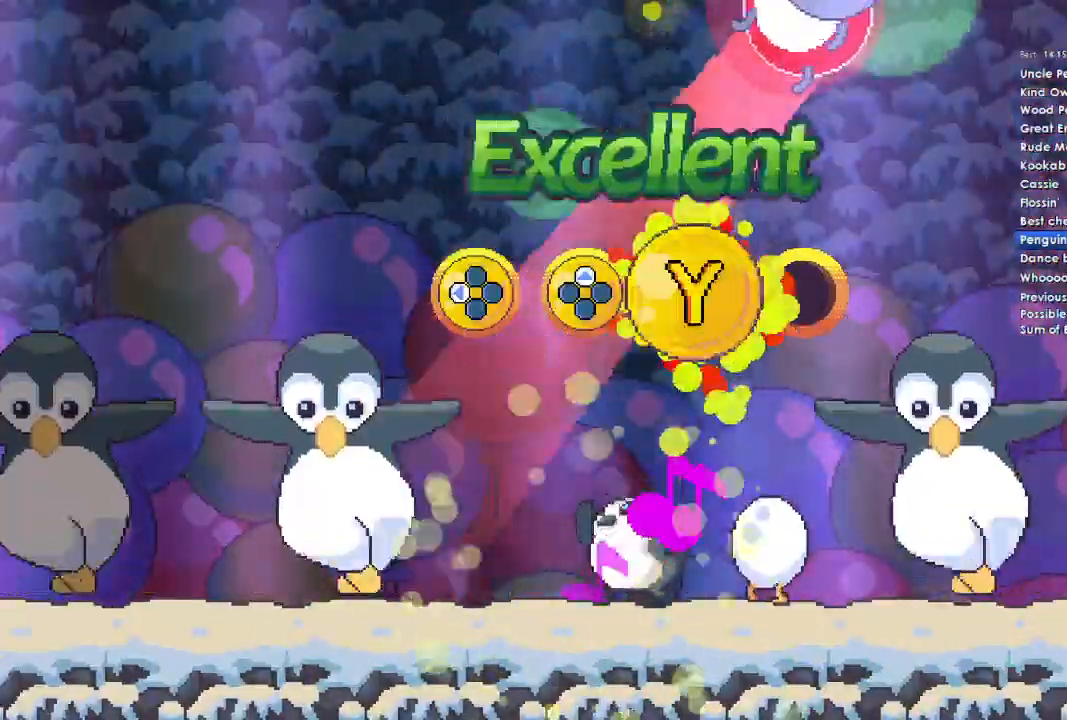
{"buttons": ["DPAD_UP"], "left_stick": "center", "right_stick": "center", "events": [[67, "Y", "up"], [233, "Y", "down"], [333, "Y", "up"], [500, "DPAD_UP", "down"]]}
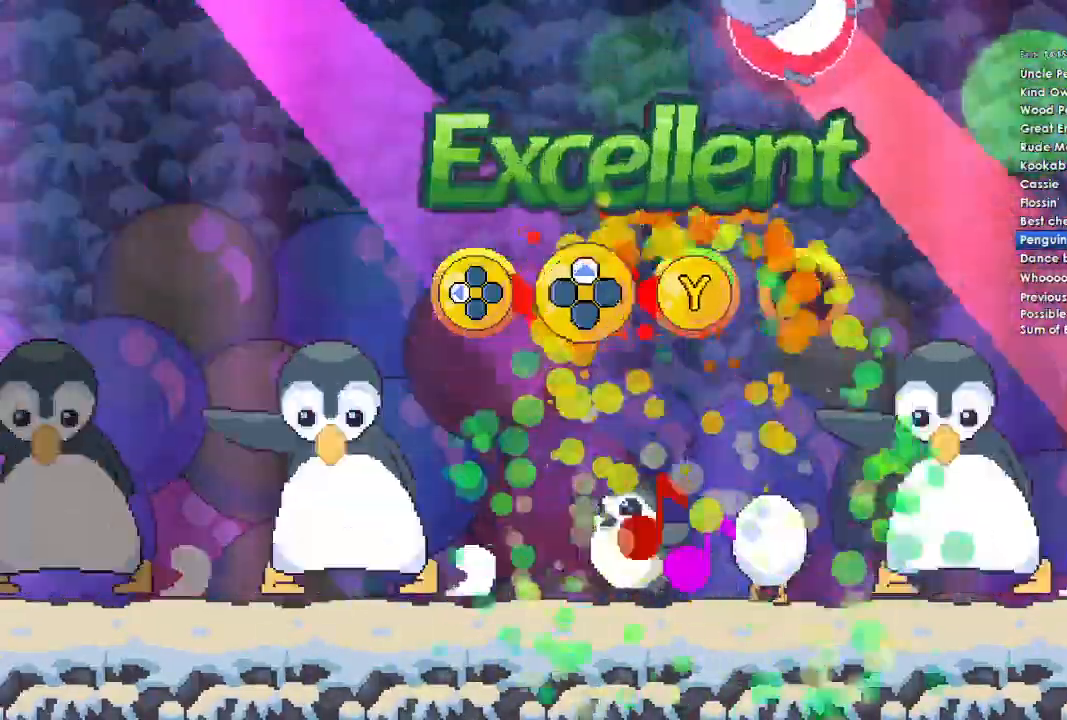
{"buttons": [], "left_stick": "center", "right_stick": "center", "events": [[100, "DPAD_UP", "up"]]}
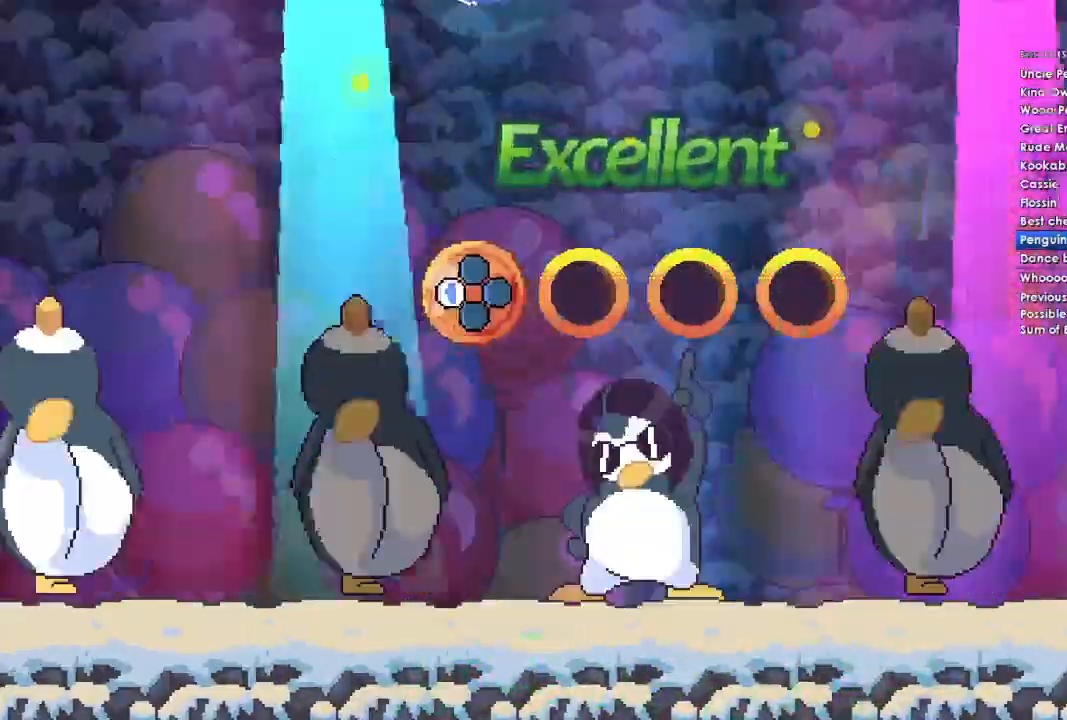
{"buttons": [], "left_stick": "center", "right_stick": "center", "events": []}
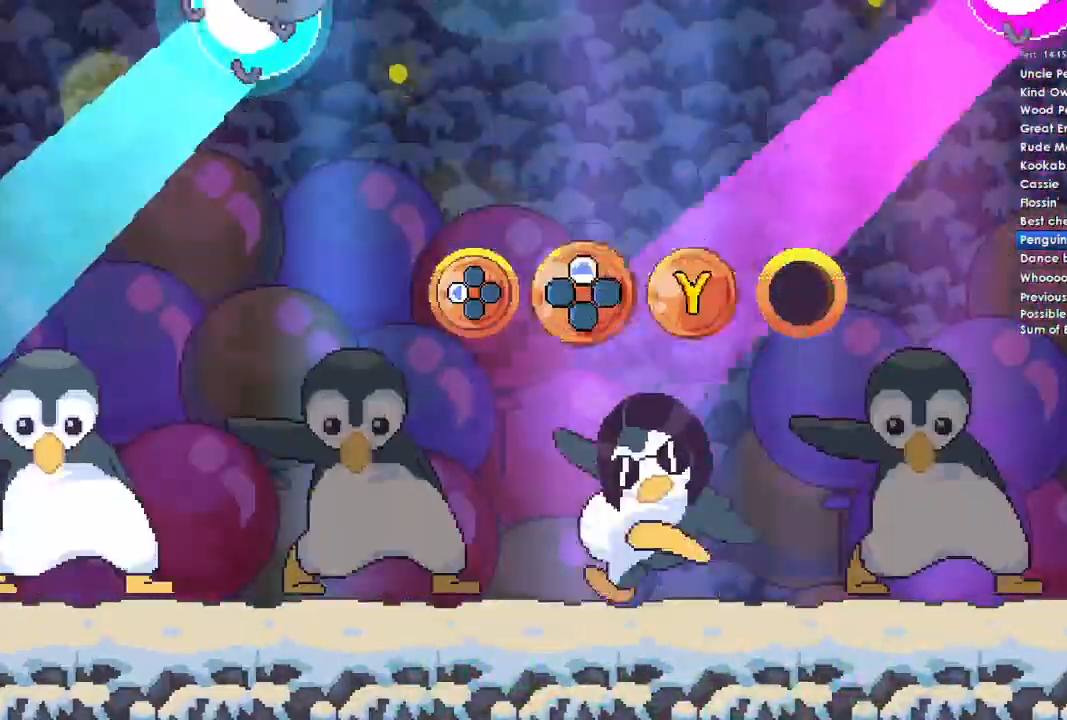
{"buttons": [], "left_stick": "center", "right_stick": "center", "events": []}
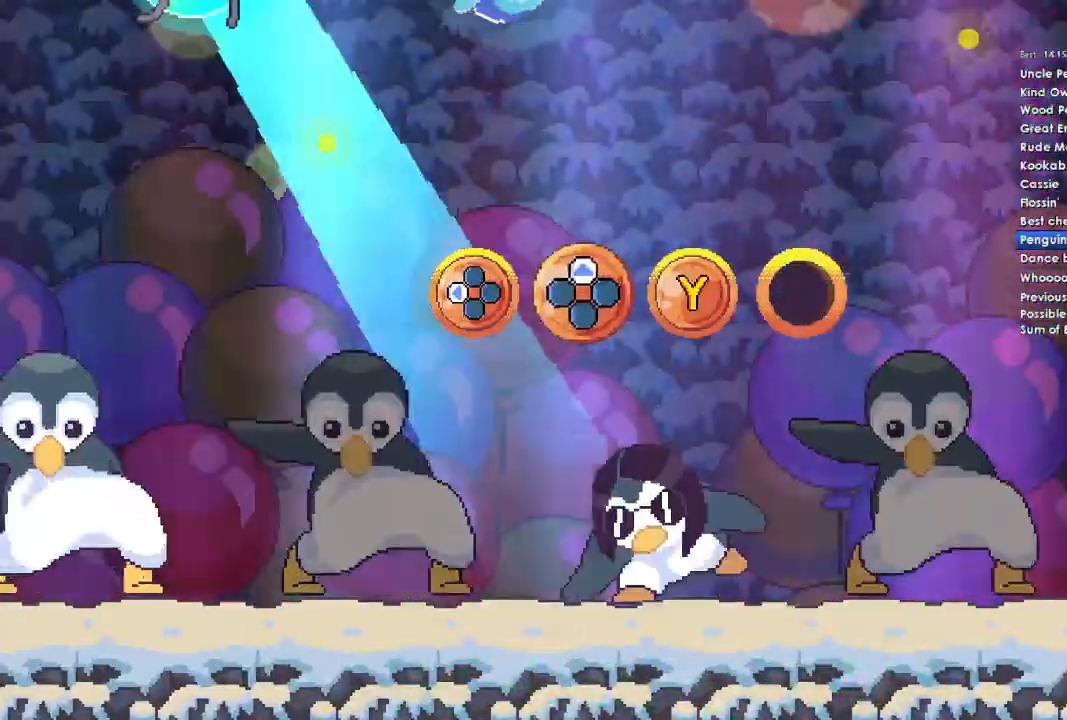
{"buttons": [], "left_stick": "center", "right_stick": "center", "events": []}
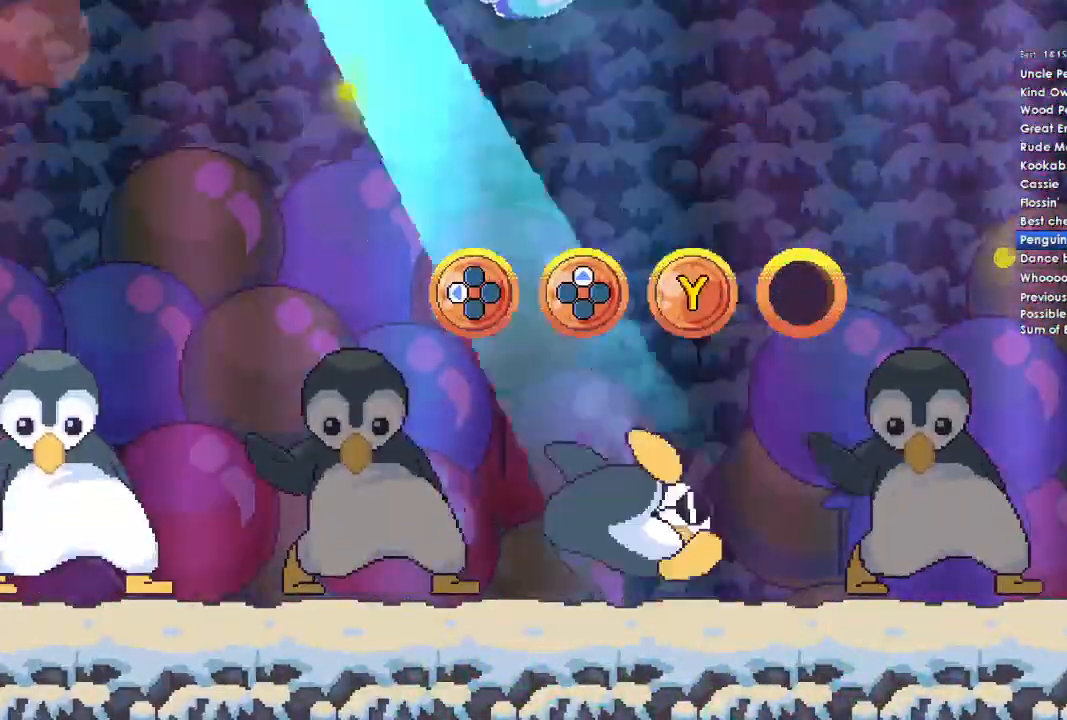
{"buttons": ["DPAD_LEFT"], "left_stick": "center", "right_stick": "center", "events": [[433, "DPAD_LEFT", "down"]]}
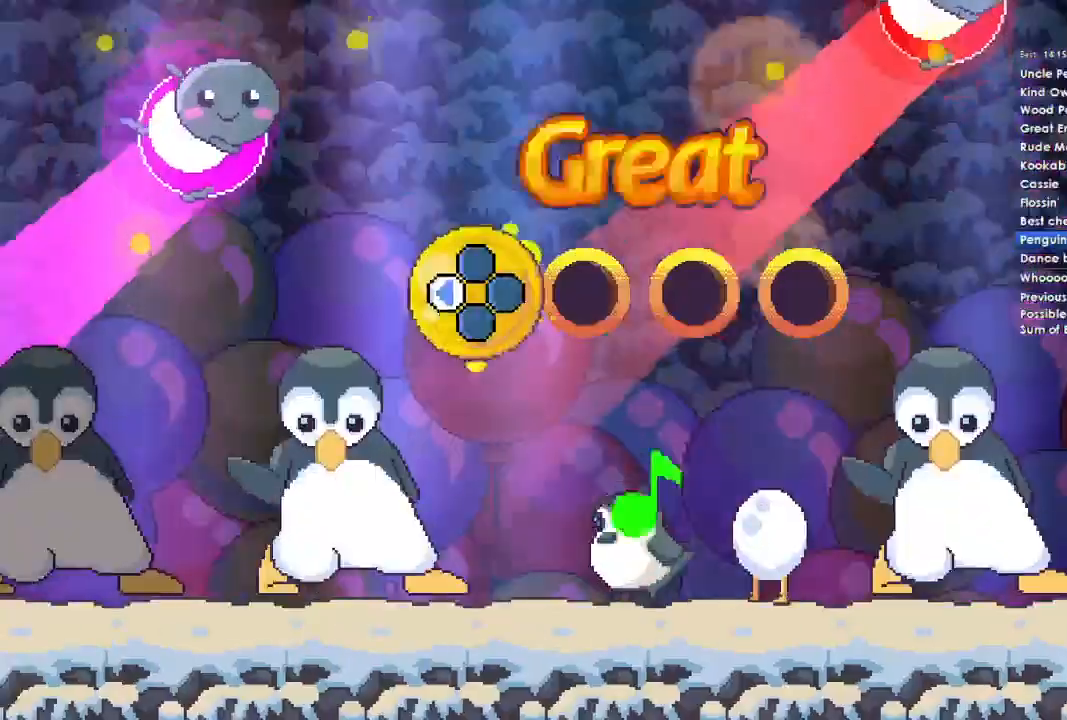
{"buttons": ["DPAD_LEFT"], "left_stick": "center", "right_stick": "center", "events": [[67, "DPAD_LEFT", "up"], [133, "DPAD_UP", "down"], [233, "DPAD_UP", "up"], [333, "Y", "down"], [433, "Y", "up"], [500, "DPAD_LEFT", "down"]]}
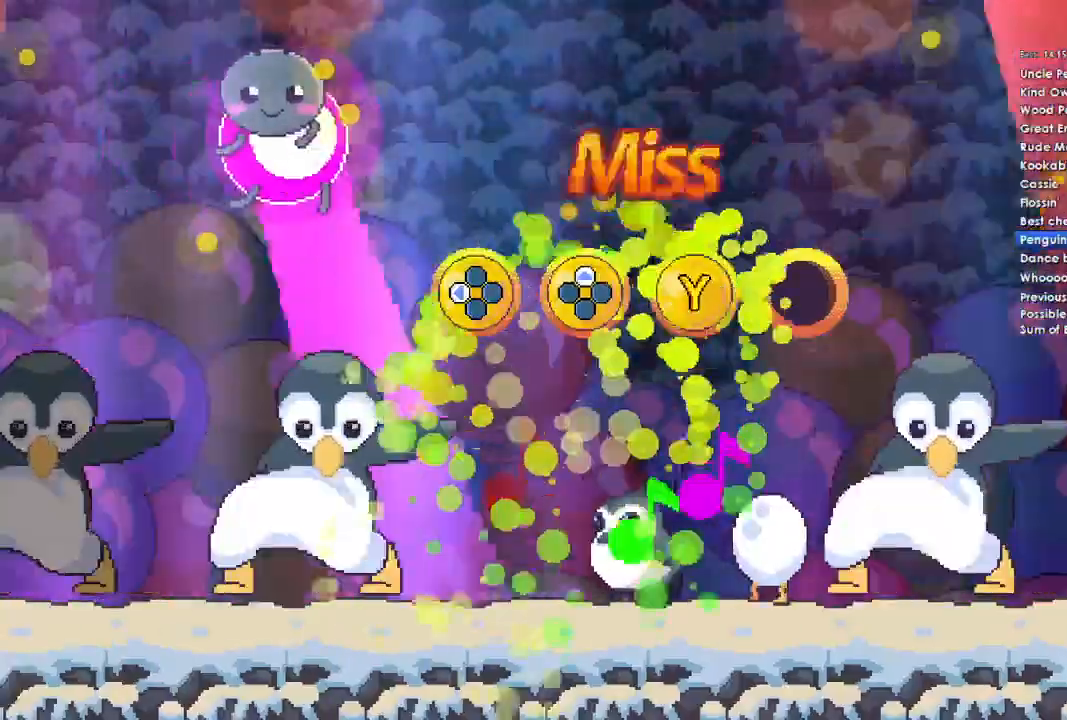
{"buttons": [], "left_stick": "center", "right_stick": "center", "events": [[133, "DPAD_LEFT", "up"], [367, "DPAD_LEFT", "down"], [500, "DPAD_LEFT", "up"]]}
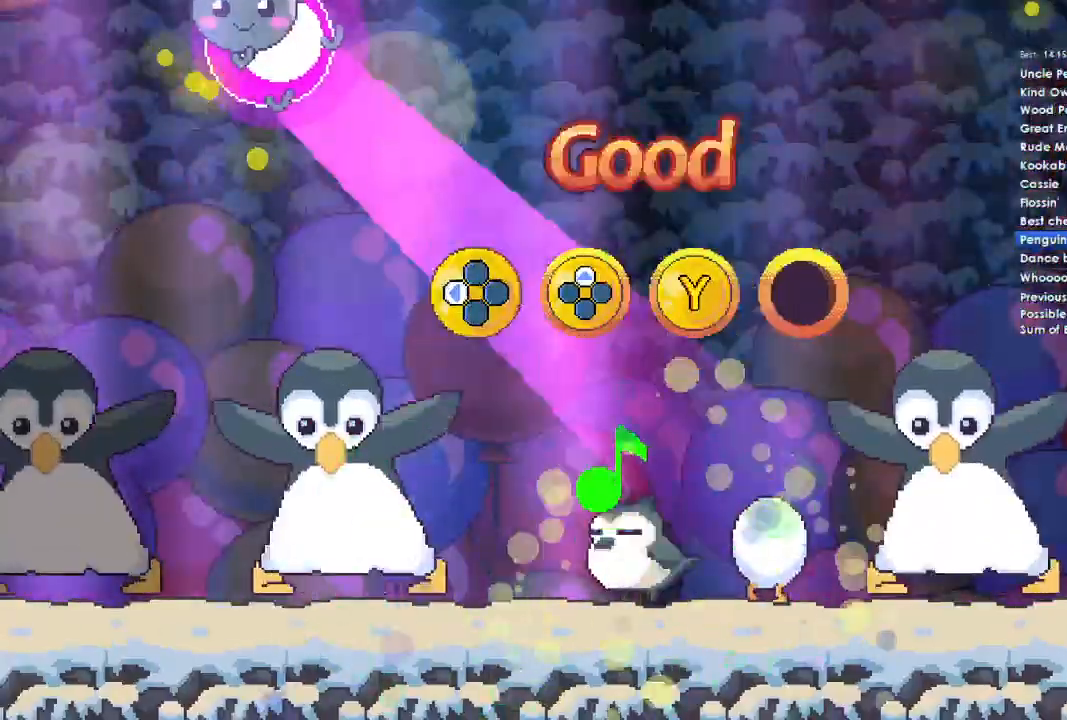
{"buttons": [], "left_stick": "center", "right_stick": "center", "events": [[67, "DPAD_UP", "down"], [167, "DPAD_UP", "up"], [333, "DPAD_UP", "down"], [400, "DPAD_UP", "up"]]}
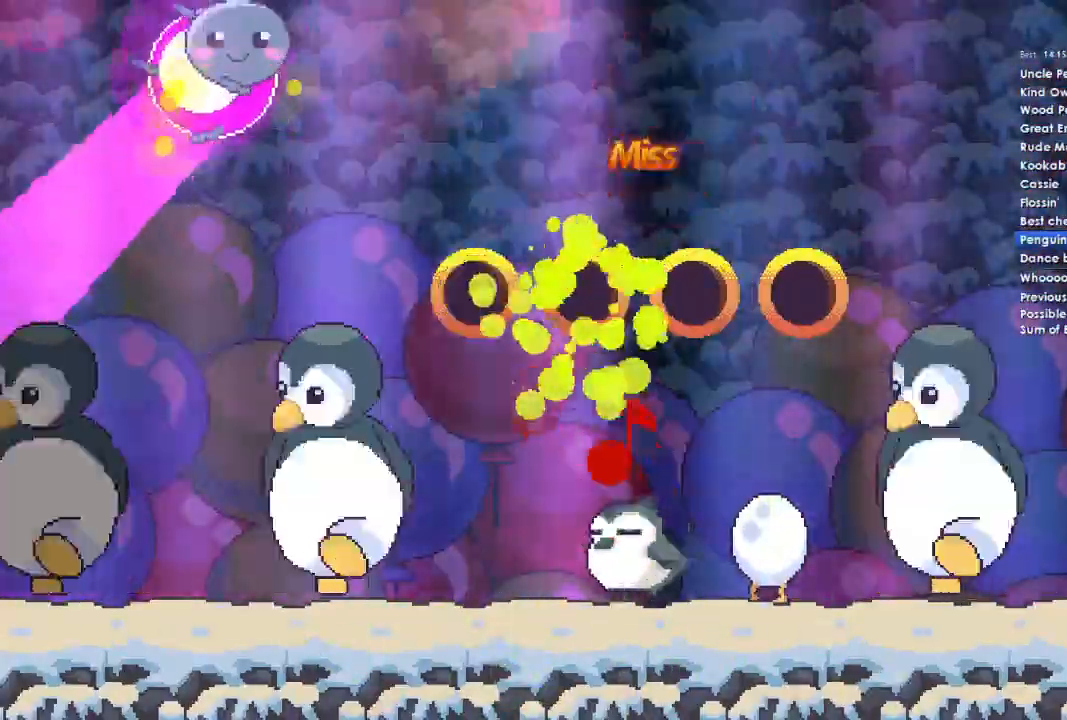
{"buttons": [], "left_stick": "center", "right_stick": "center", "events": []}
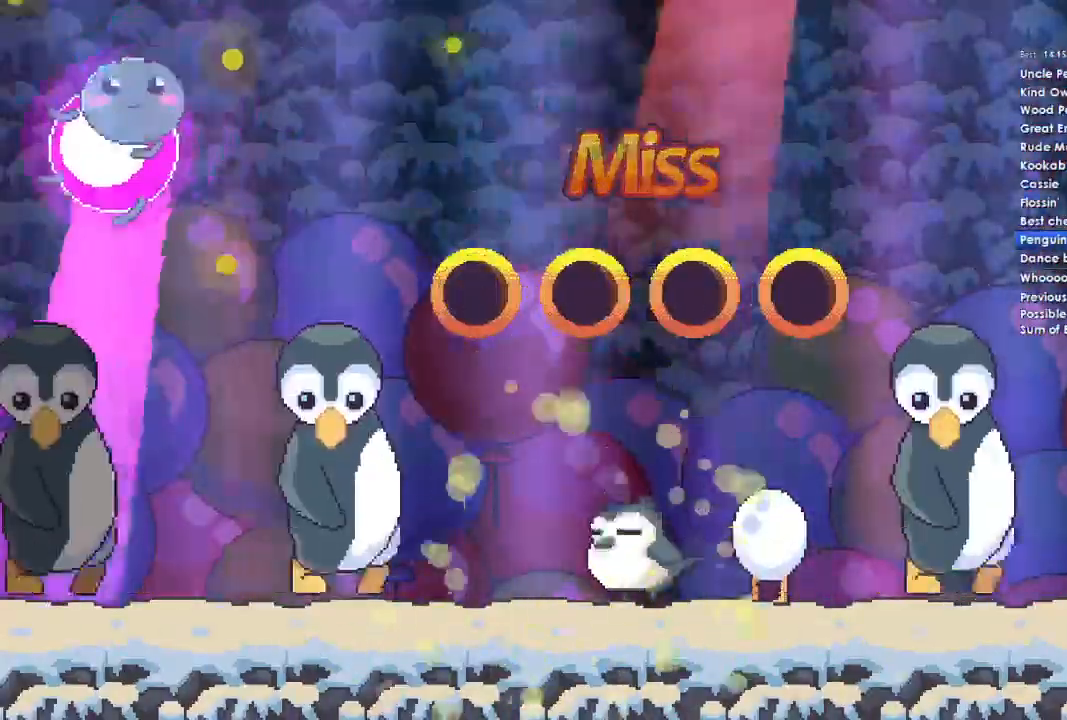
{"buttons": [], "left_stick": "center", "right_stick": "center", "events": []}
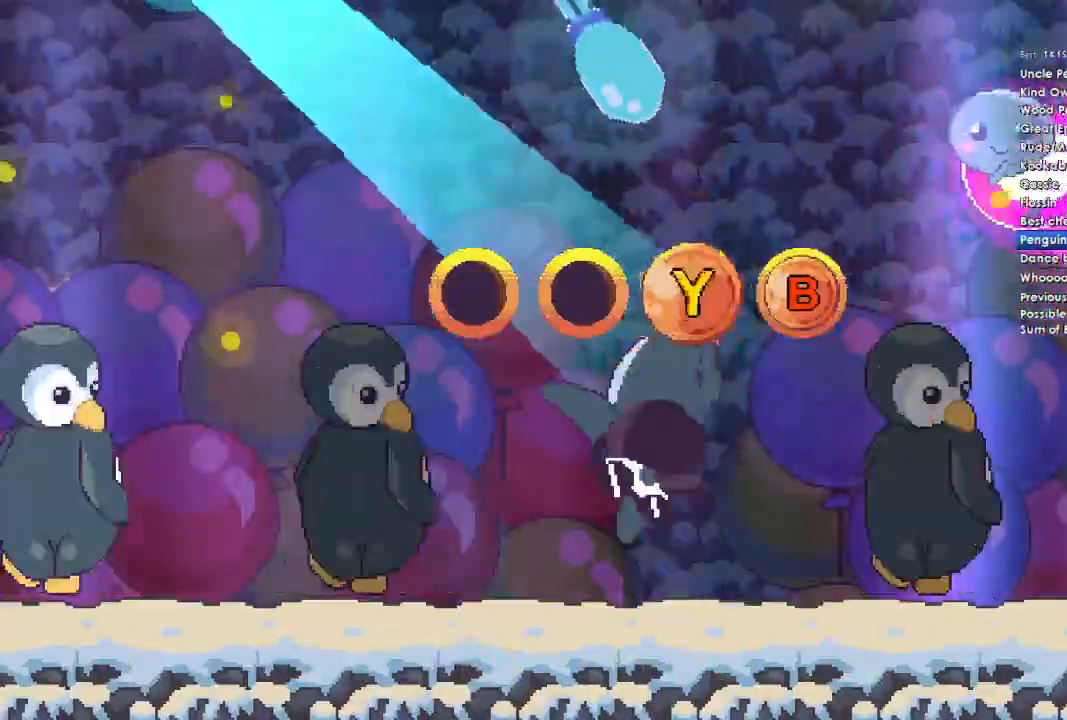
{"buttons": [], "left_stick": "center", "right_stick": "center", "events": []}
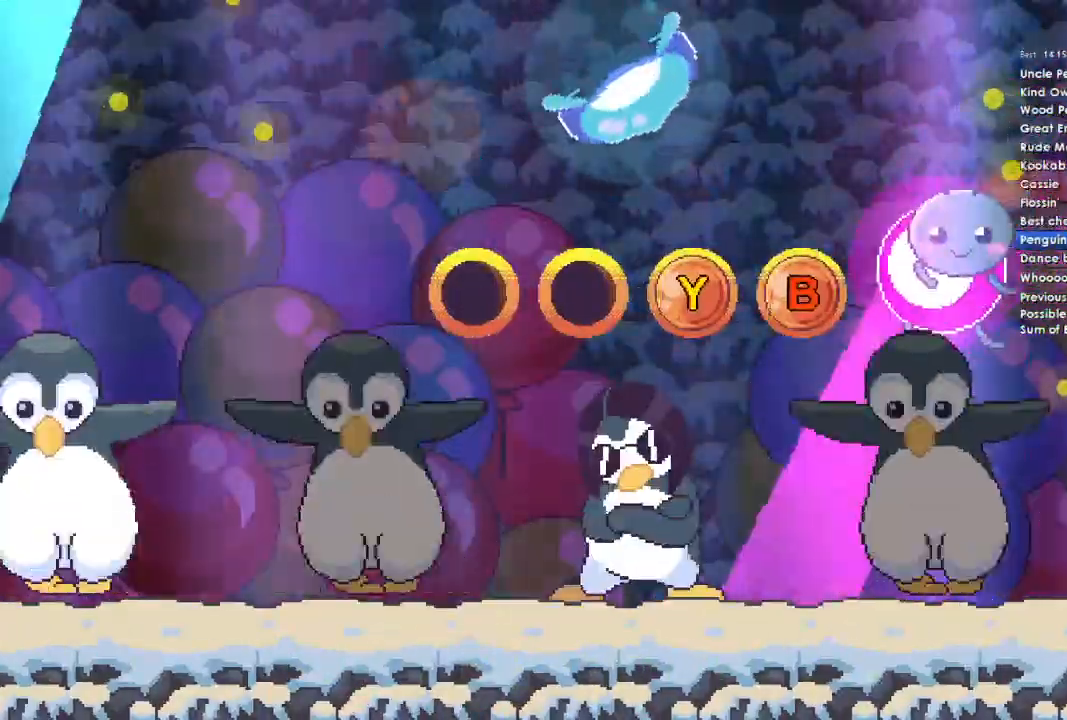
{"buttons": [], "left_stick": "center", "right_stick": "center", "events": []}
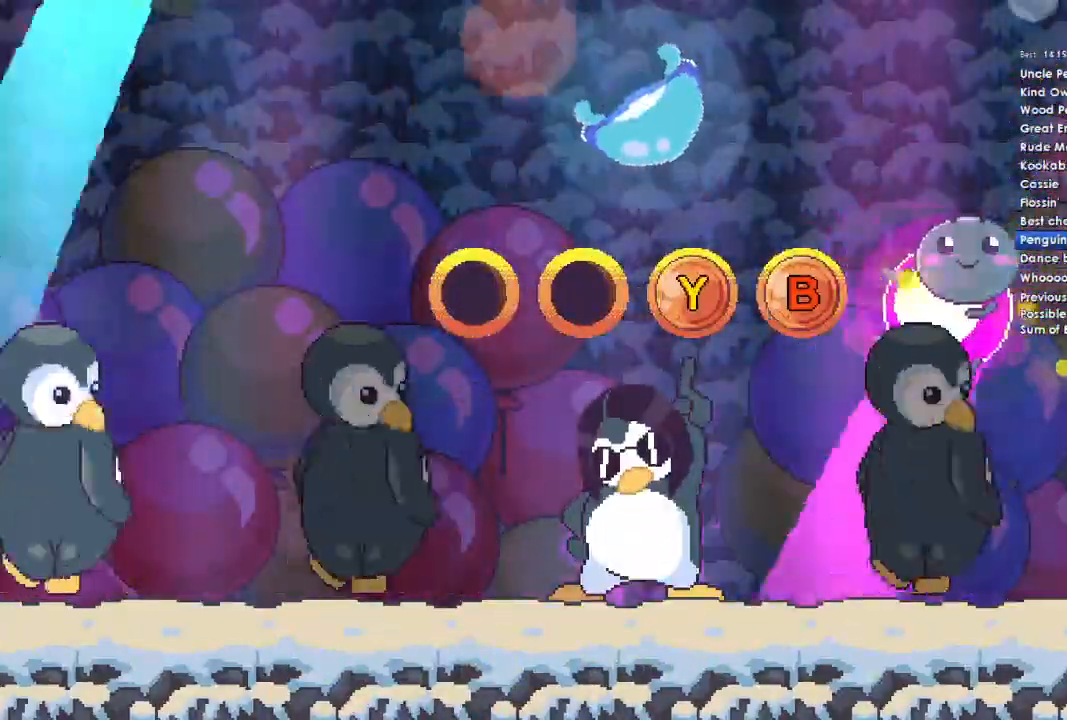
{"buttons": ["B"], "left_stick": "center", "right_stick": "center", "events": [[467, "B", "down"]]}
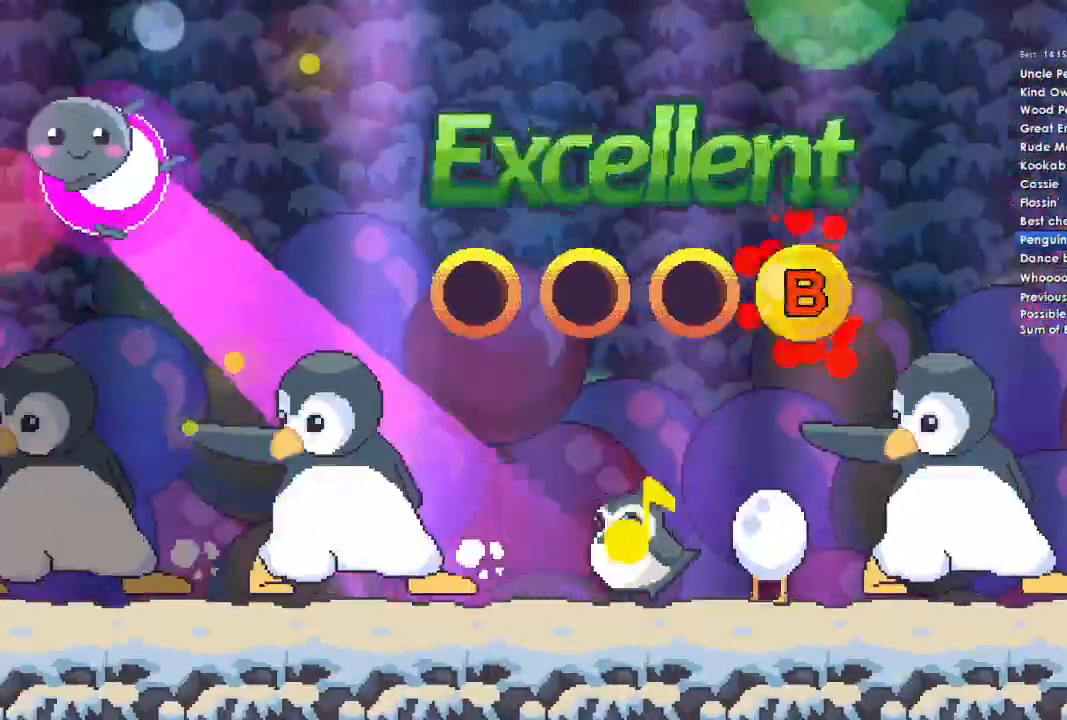
{"buttons": [], "left_stick": "center", "right_stick": "center", "events": [[100, "B", "up"], [200, "B", "down"], [300, "B", "up"], [367, "Y", "down"], [467, "Y", "up"]]}
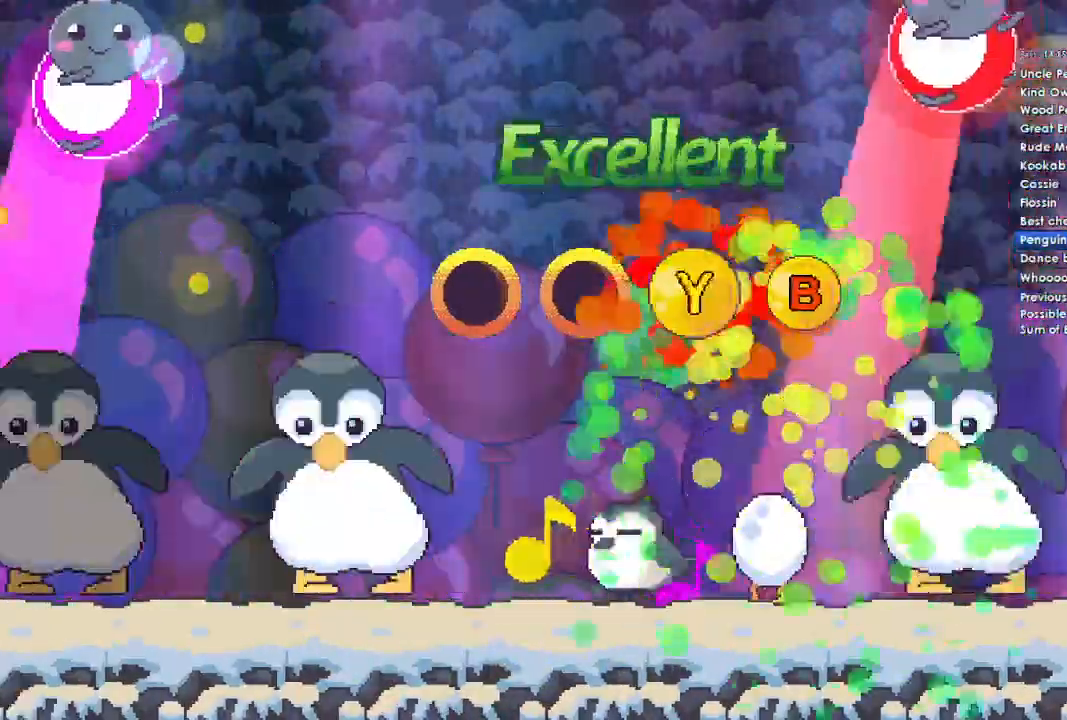
{"buttons": ["B"], "left_stick": "center", "right_stick": "center", "events": [[67, "Y", "down"], [200, "Y", "up"], [267, "B", "down"], [367, "B", "up"], [500, "B", "down"]]}
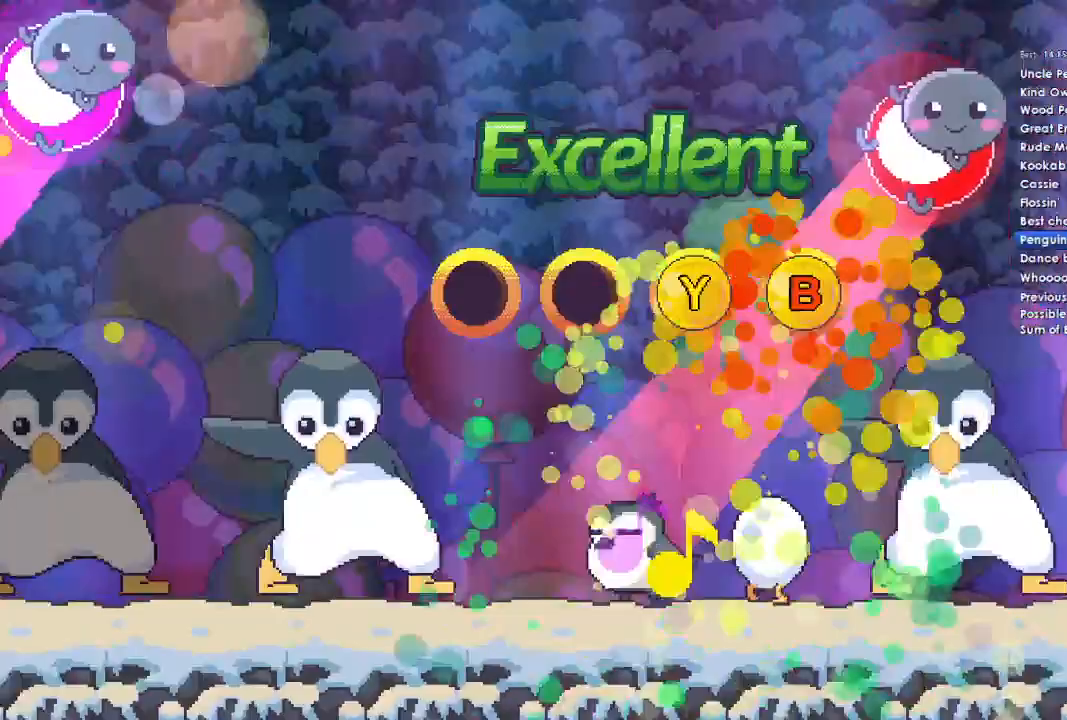
{"buttons": [], "left_stick": "center", "right_stick": "center", "events": [[100, "B", "up"]]}
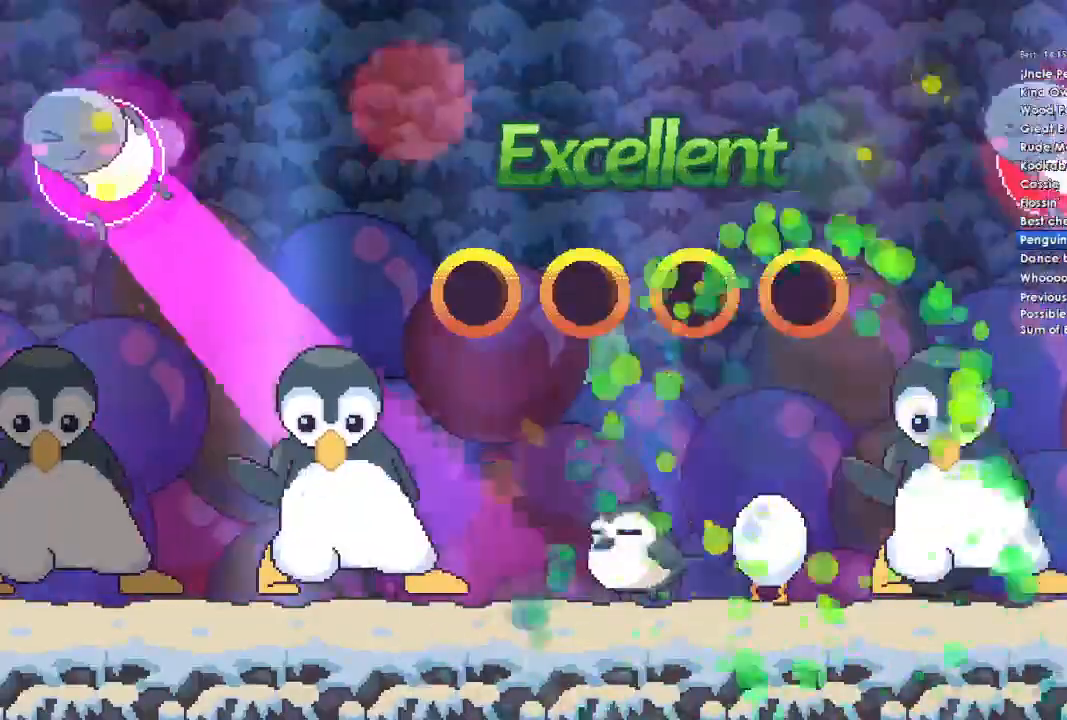
{"buttons": [], "left_stick": "center", "right_stick": "center", "events": []}
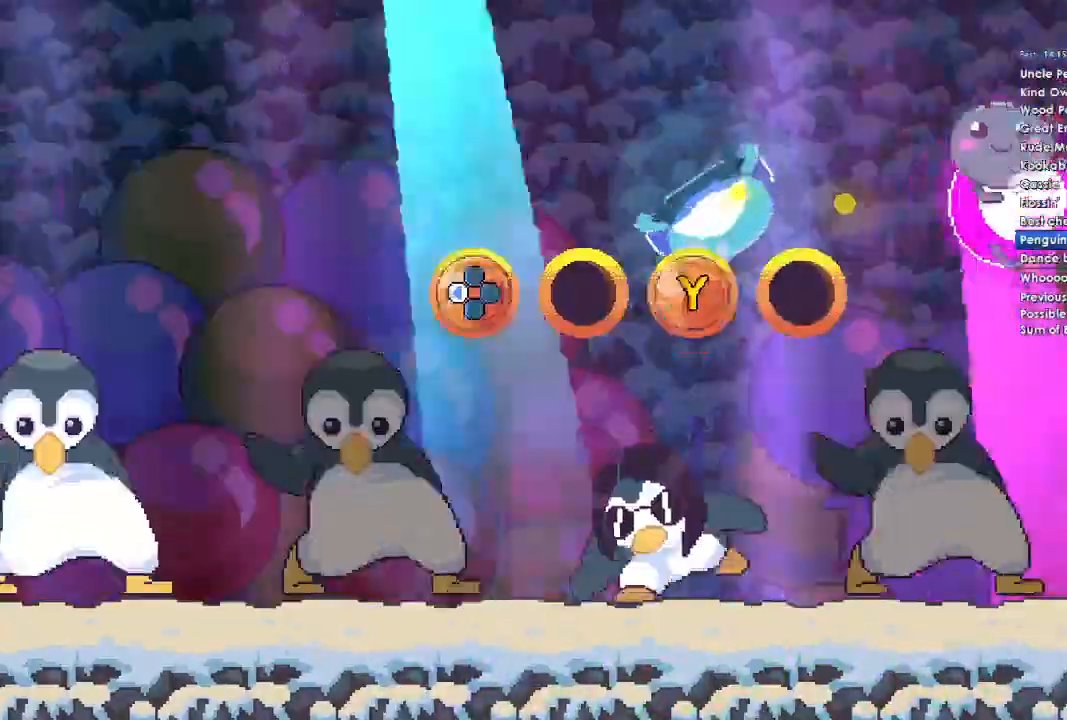
{"buttons": [], "left_stick": "center", "right_stick": "center", "events": []}
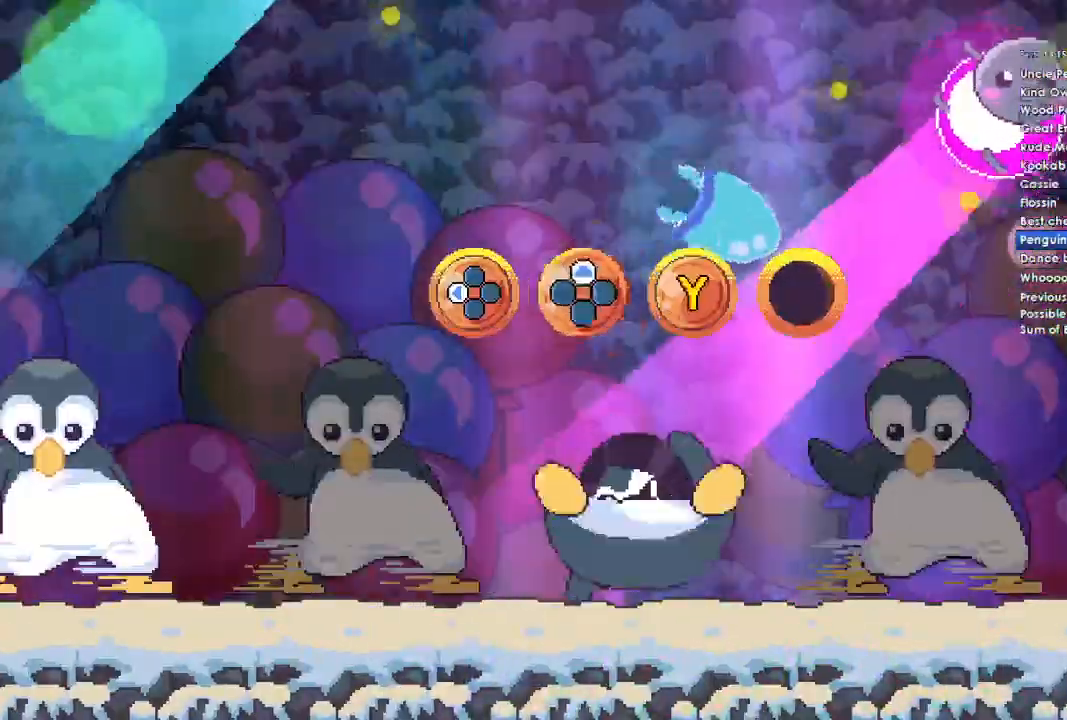
{"buttons": [], "left_stick": "center", "right_stick": "center", "events": []}
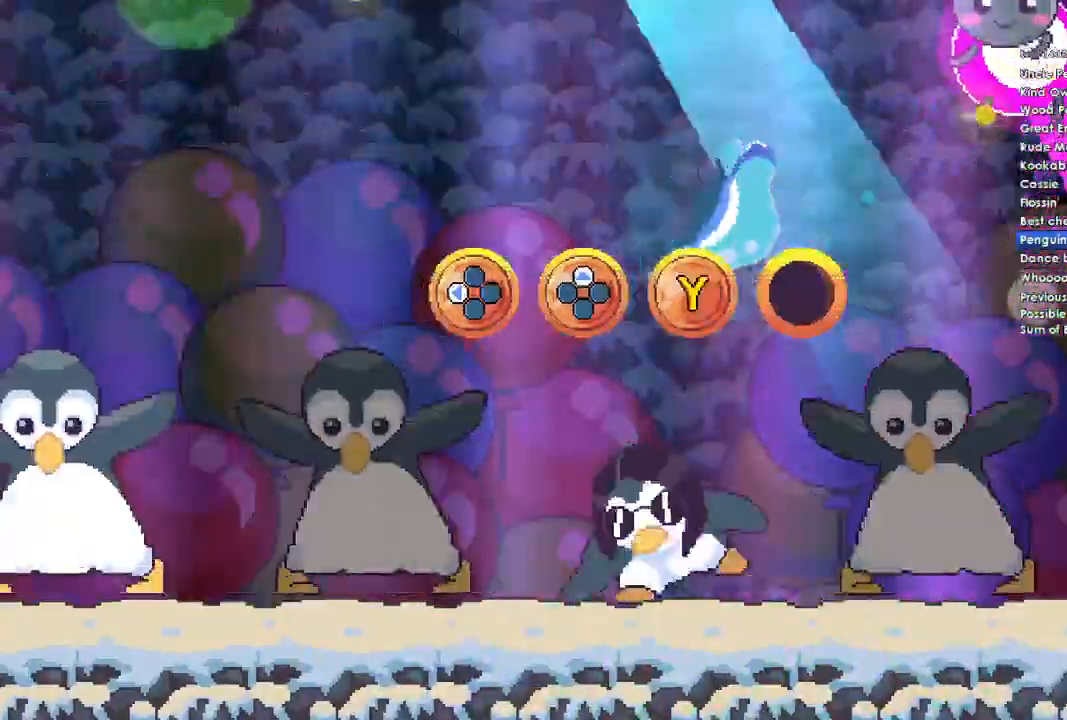
{"buttons": [], "left_stick": "center", "right_stick": "center", "events": []}